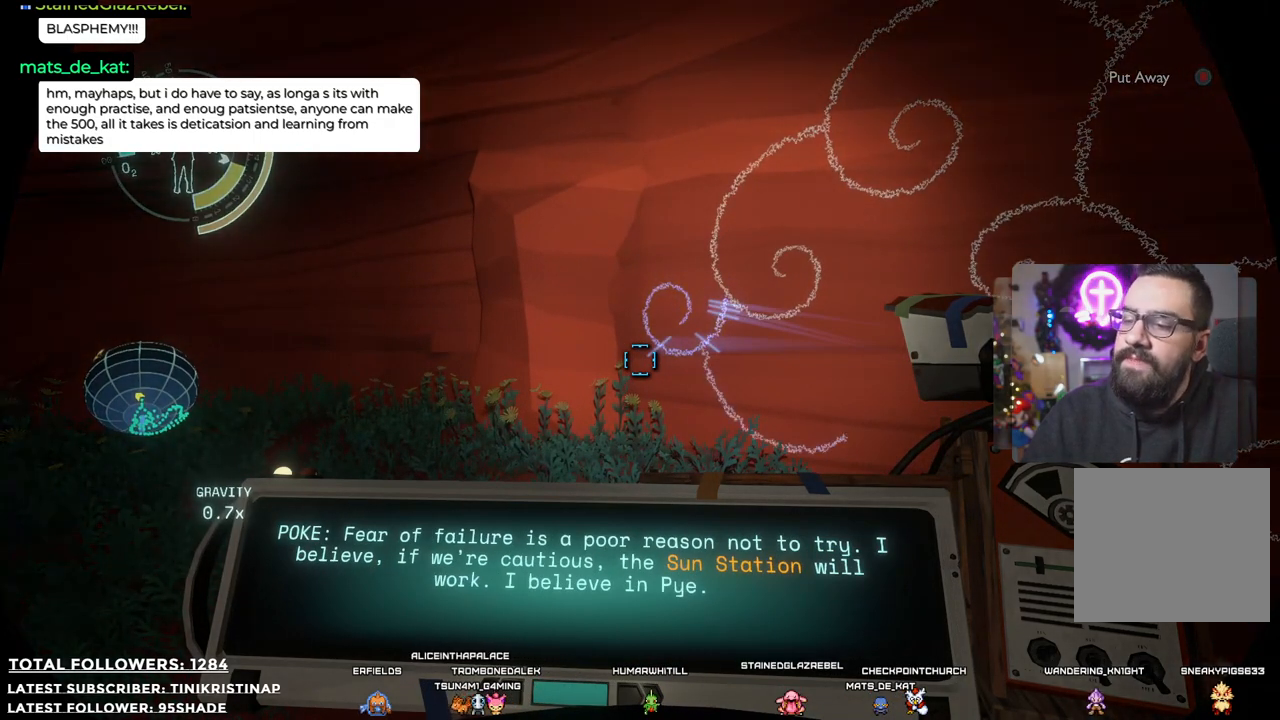
Gameplay with a controller (Xbox layout); each line is a JSON object with the inputs held at the frame after it. "events" lists button and stick changes between this image and that frame as [ms after this image, input, new state], when the widget could be followed in between. Not read: Z.
{"buttons": ["R1"], "left_stick": "center", "right_stick": "center", "events": []}
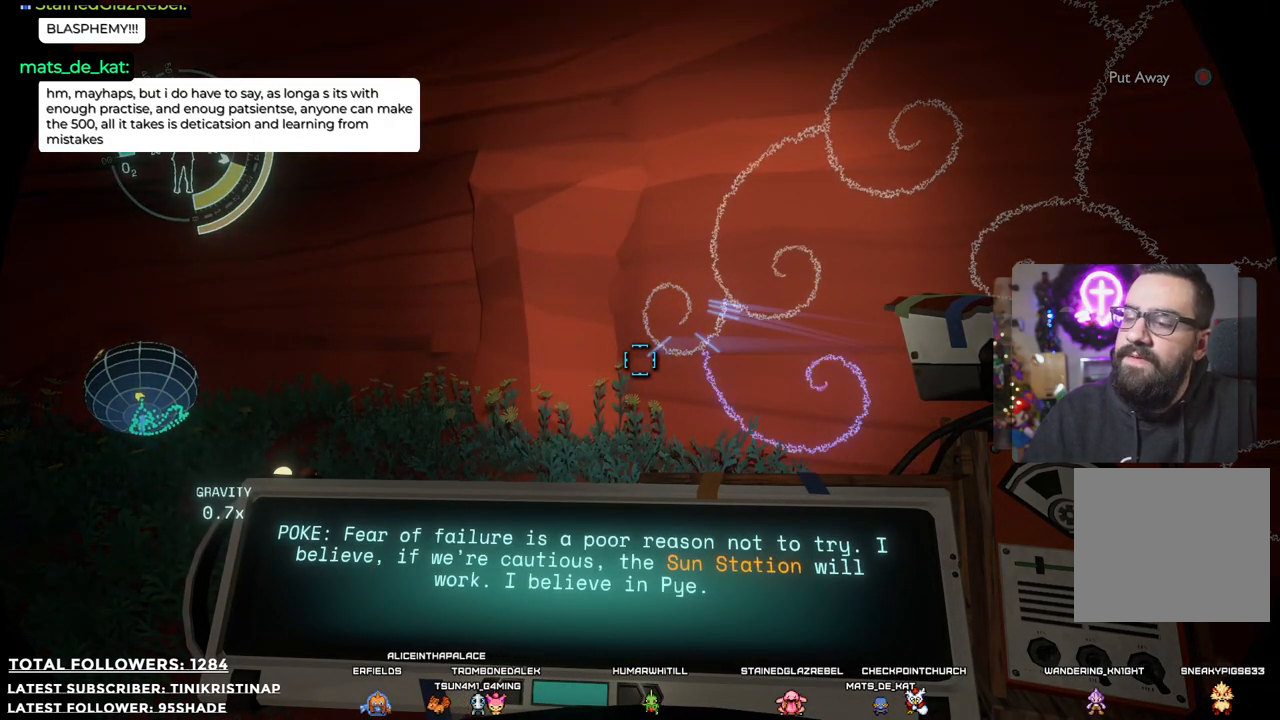
{"buttons": ["R1"], "left_stick": "center", "right_stick": "center", "events": []}
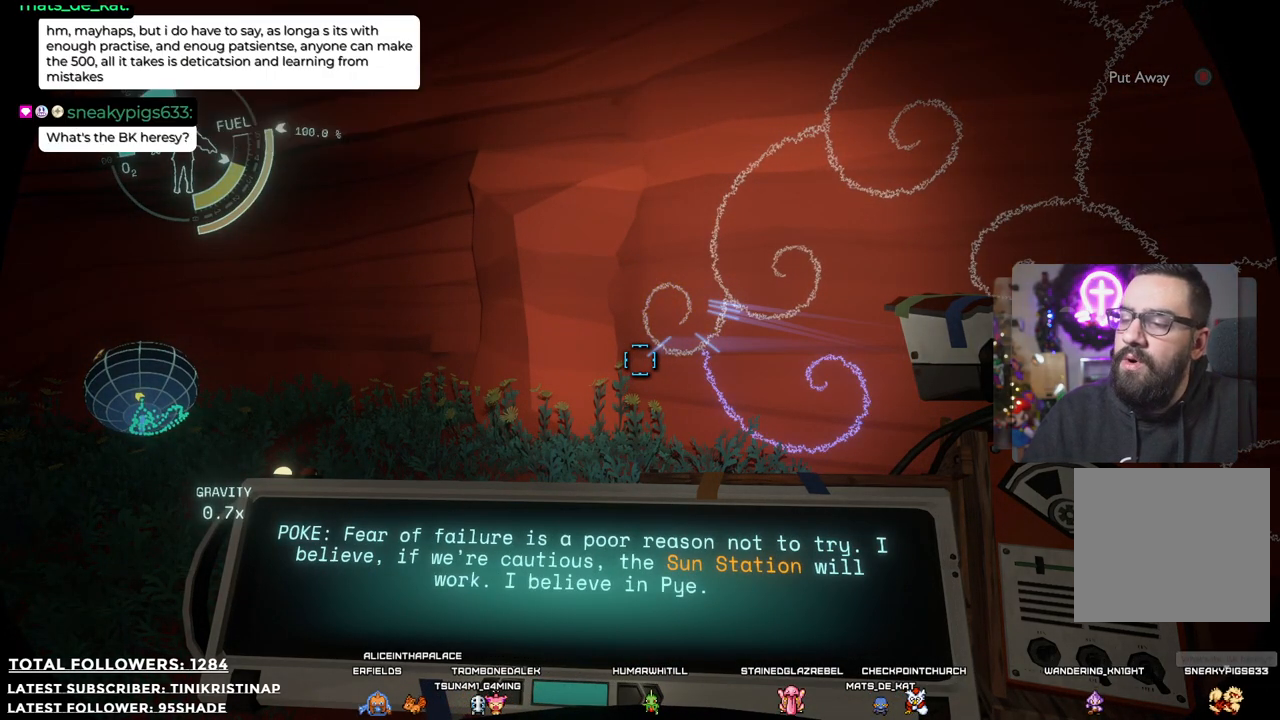
{"buttons": ["R1"], "left_stick": "center", "right_stick": "center", "events": []}
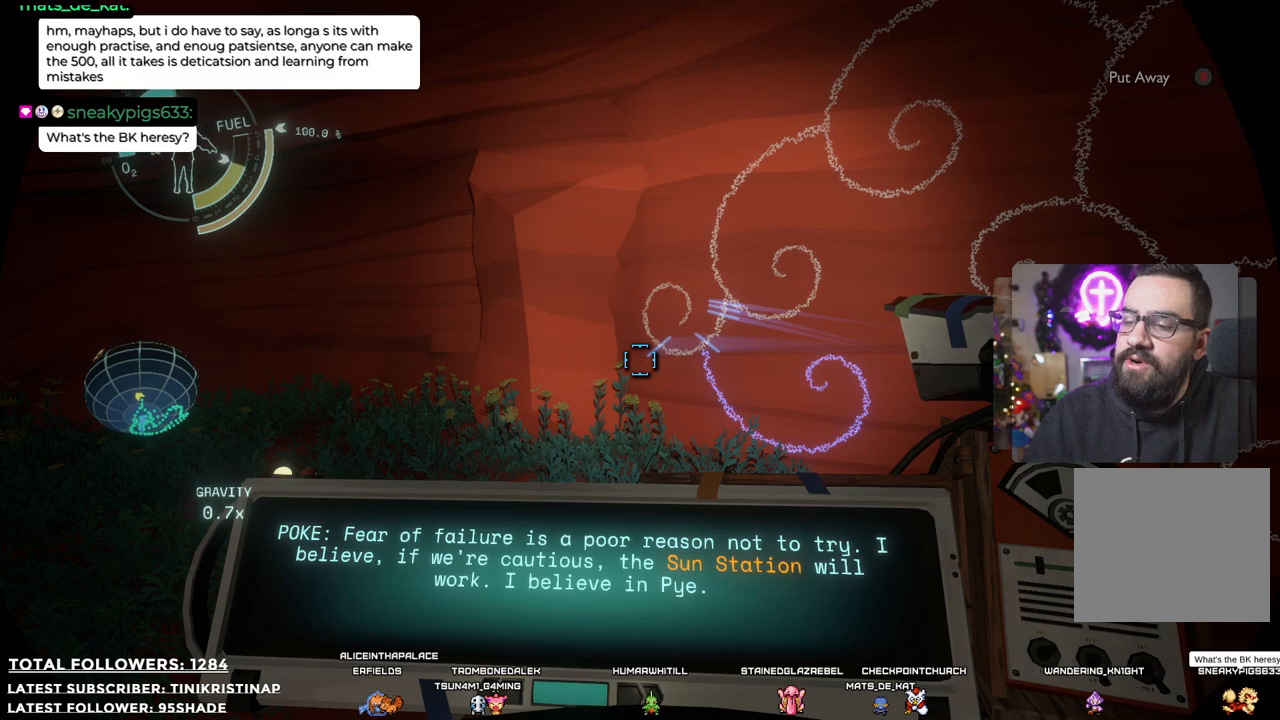
{"buttons": ["R1"], "left_stick": "center", "right_stick": "center", "events": []}
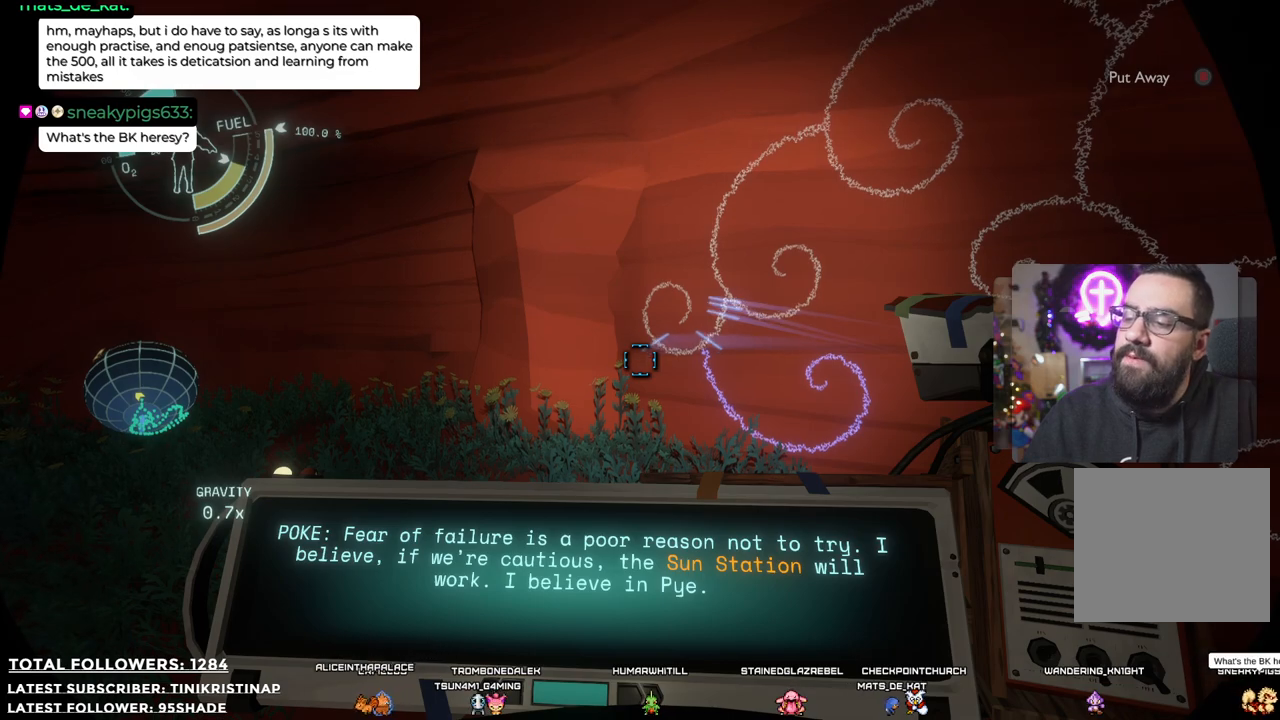
{"buttons": ["R1"], "left_stick": "center", "right_stick": "center", "events": []}
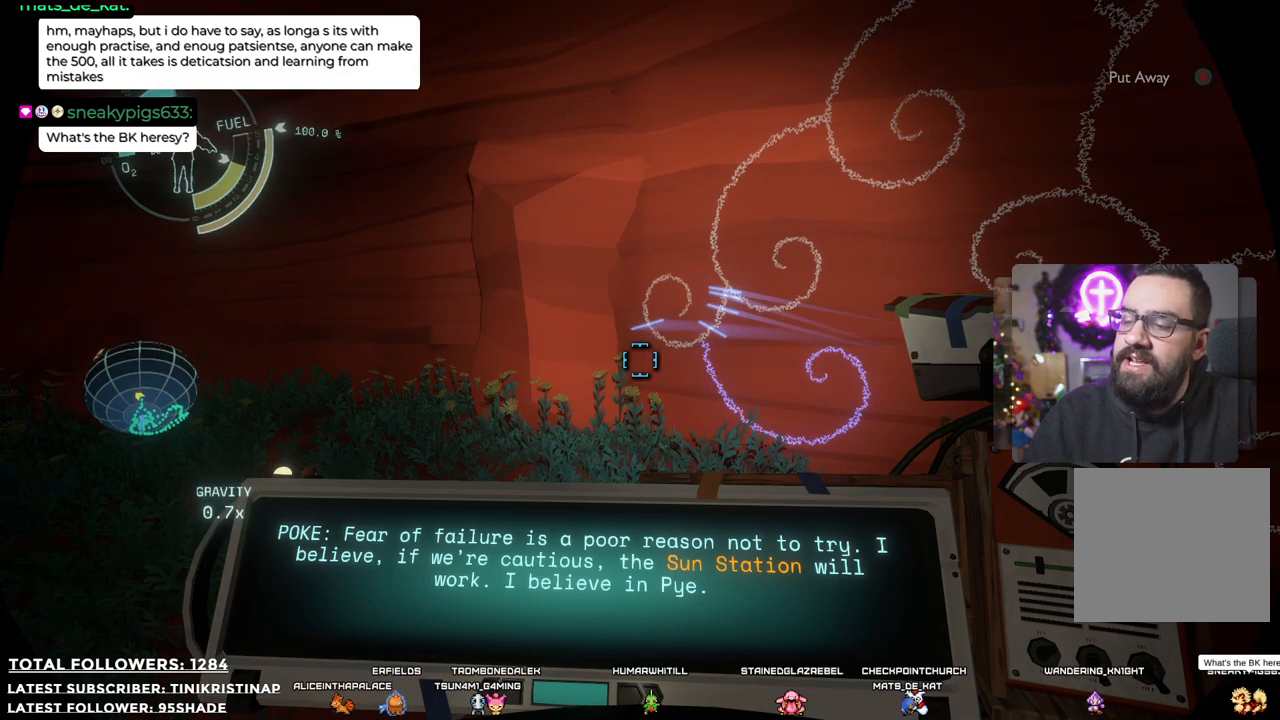
{"buttons": ["R1"], "left_stick": "center", "right_stick": "center", "events": []}
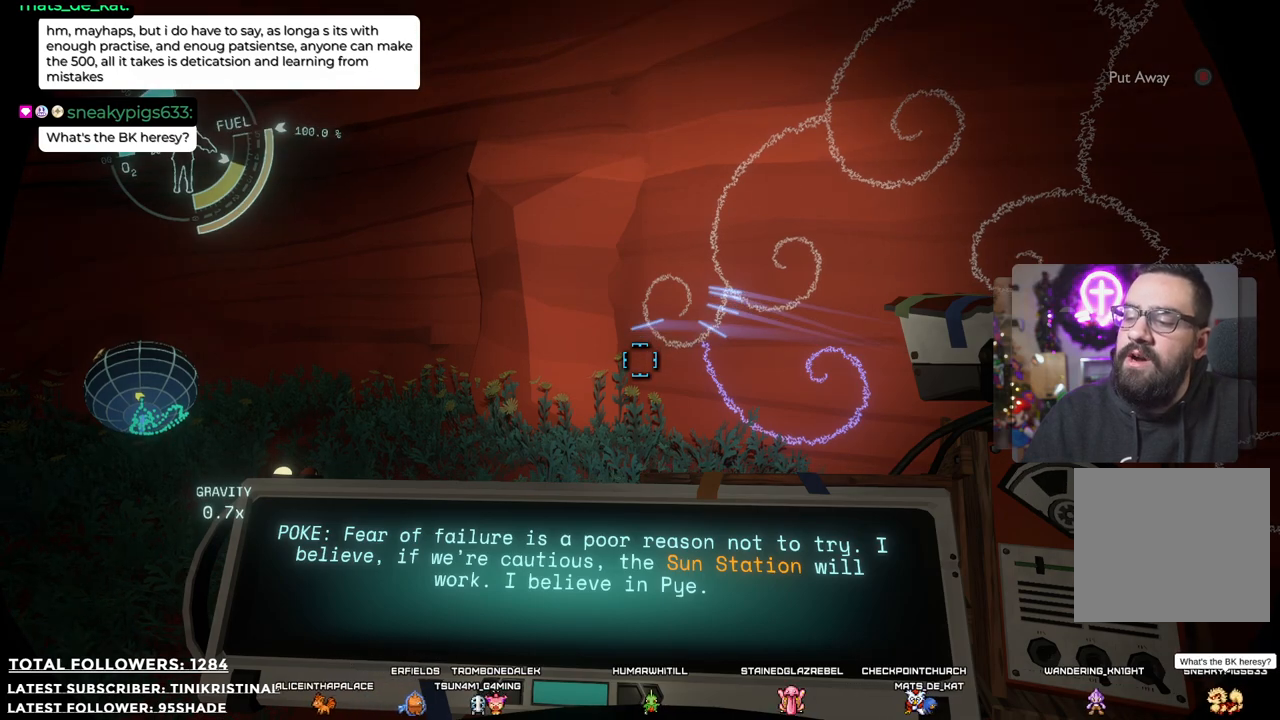
{"buttons": ["R1"], "left_stick": "center", "right_stick": "center", "events": [[217, "right_stick", "right"], [367, "right_stick", "center"]]}
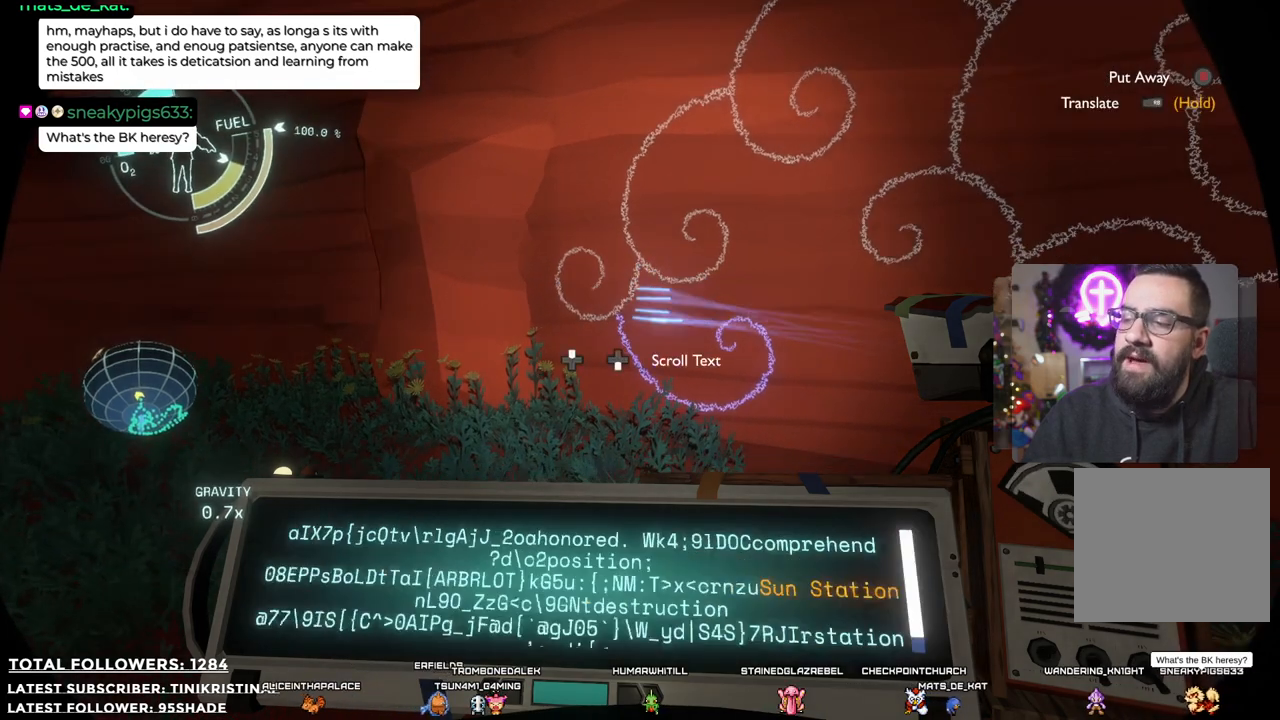
{"buttons": ["R1"], "left_stick": "center", "right_stick": "center", "events": []}
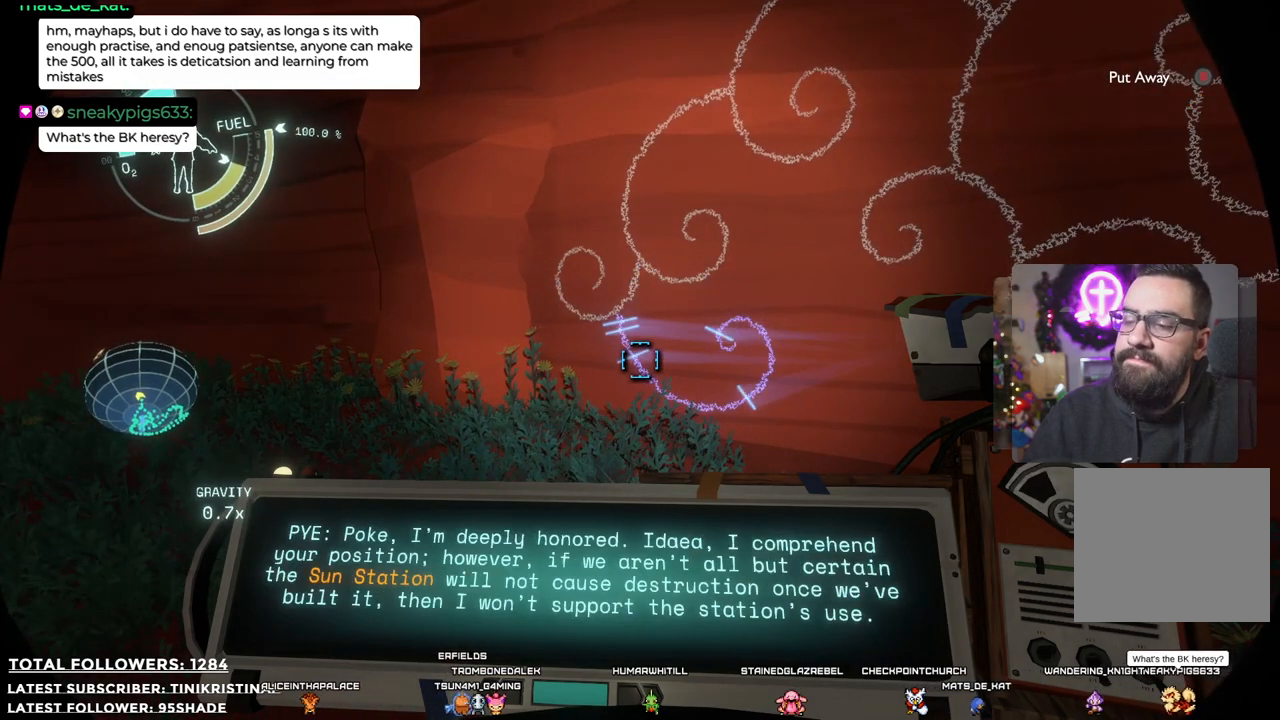
{"buttons": ["R1"], "left_stick": "center", "right_stick": "center", "events": []}
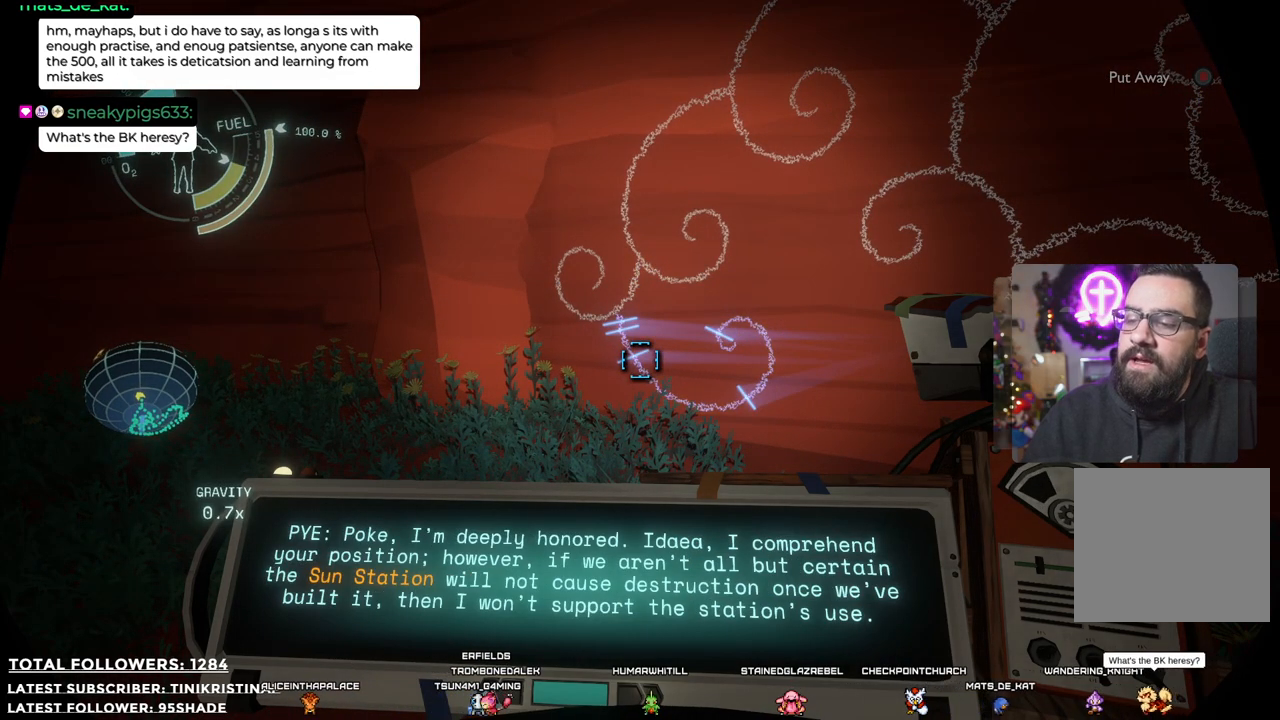
{"buttons": ["R1"], "left_stick": "center", "right_stick": "center", "events": []}
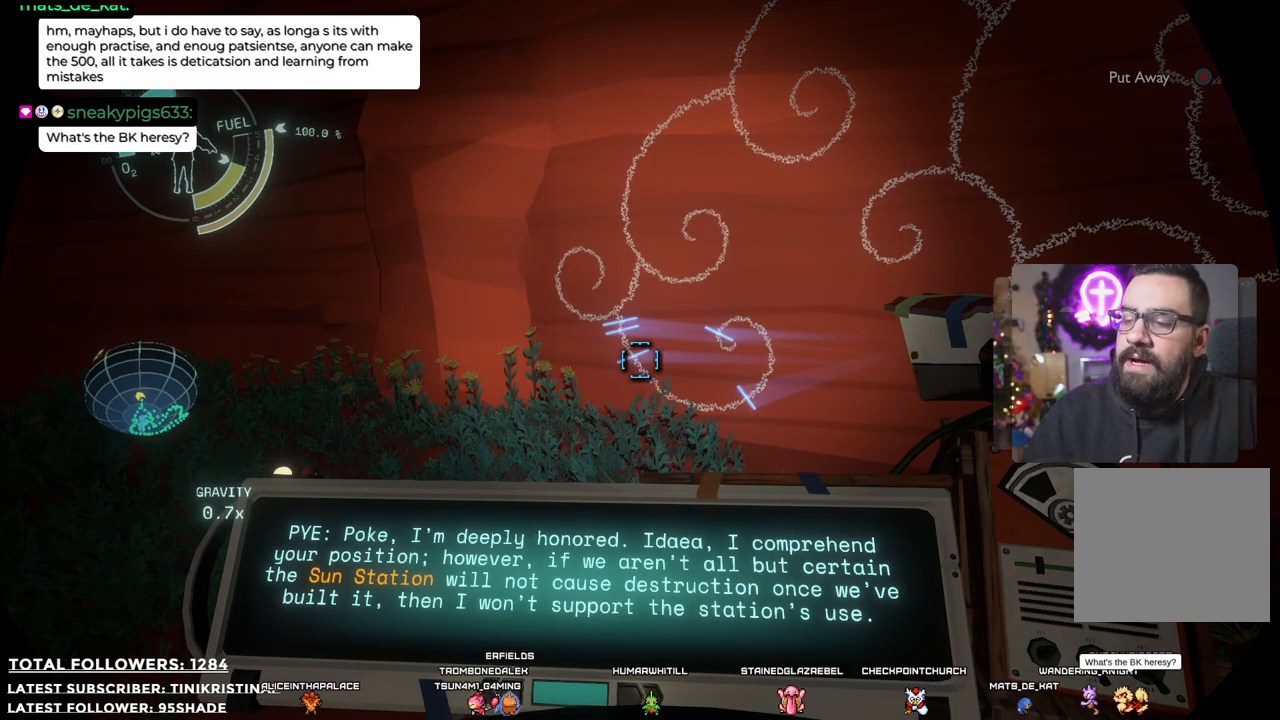
{"buttons": ["R1"], "left_stick": "center", "right_stick": "center", "events": []}
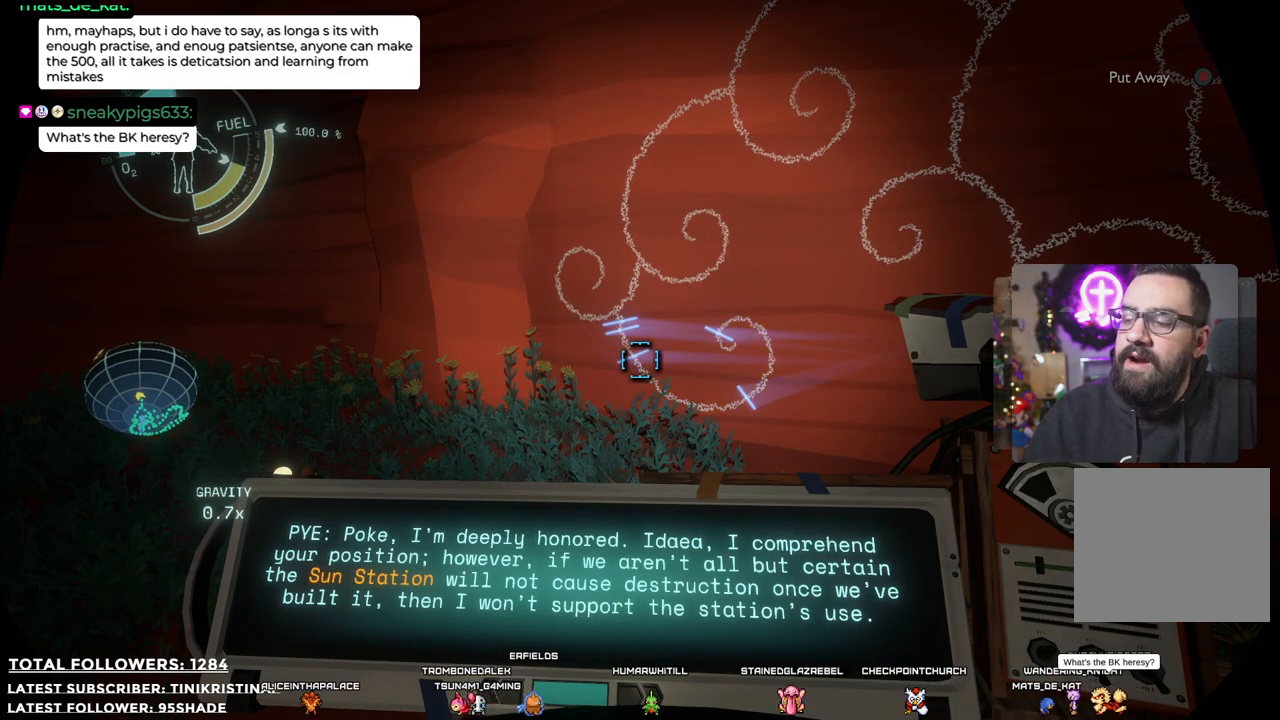
{"buttons": ["R1"], "left_stick": "center", "right_stick": "center", "events": []}
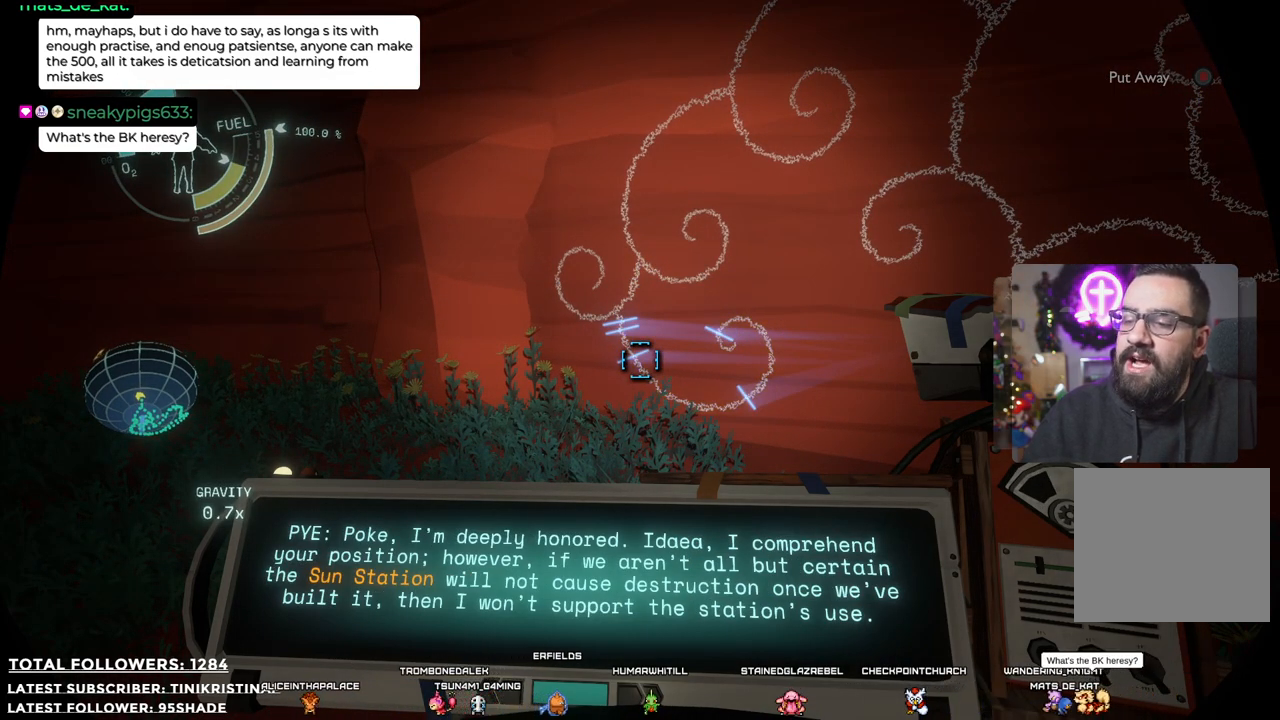
{"buttons": ["R1"], "left_stick": "center", "right_stick": "center", "events": []}
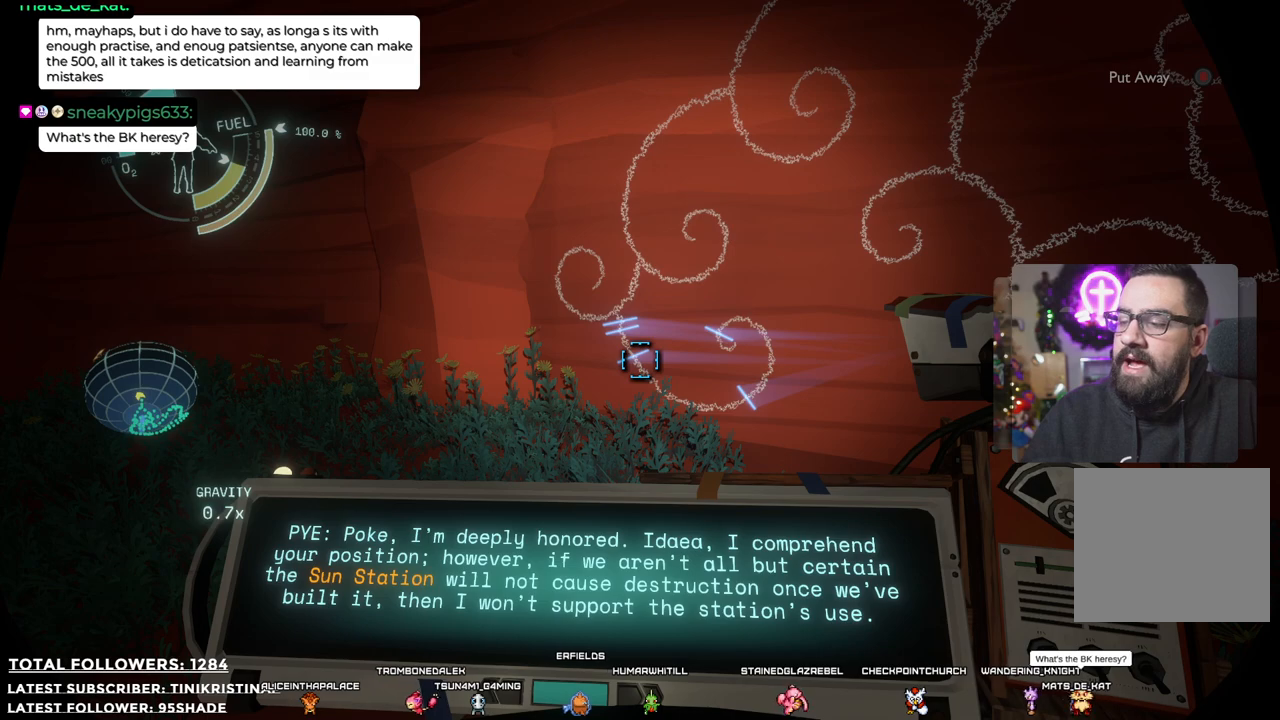
{"buttons": ["R1"], "left_stick": "center", "right_stick": "center", "events": []}
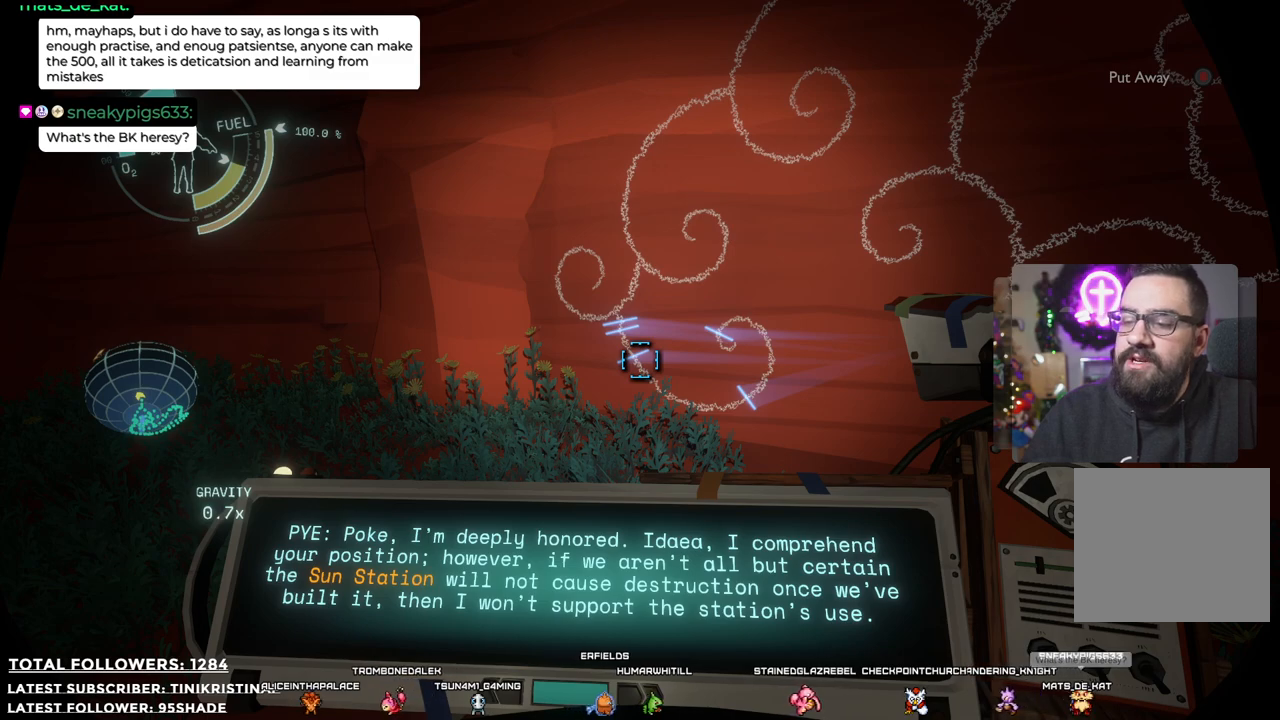
{"buttons": ["R1"], "left_stick": "center", "right_stick": "center", "events": []}
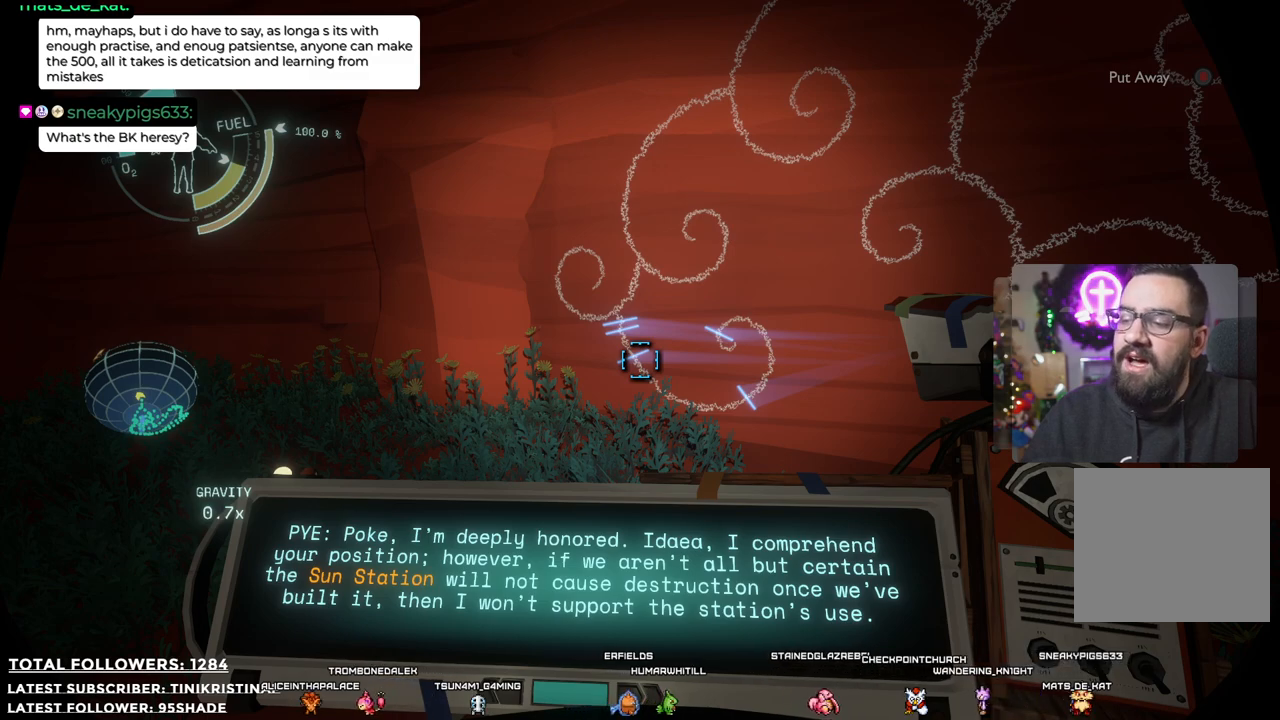
{"buttons": ["R1"], "left_stick": "center", "right_stick": "center", "events": []}
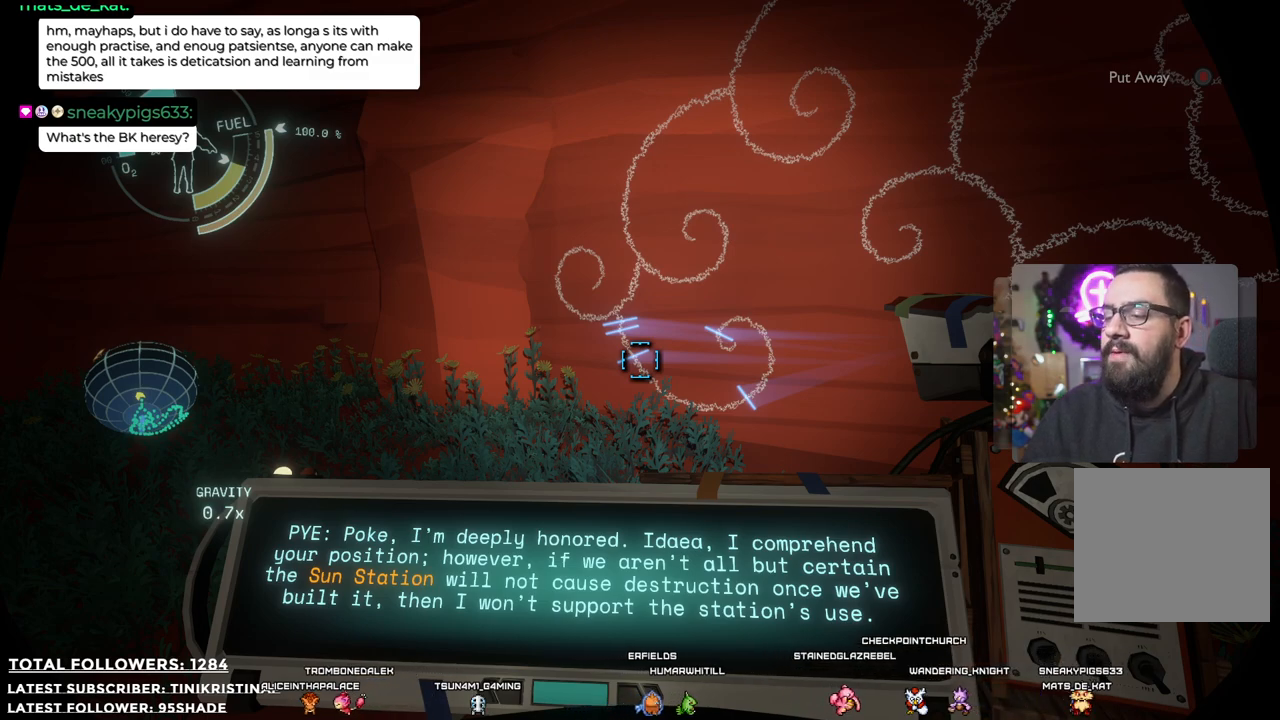
{"buttons": ["R1"], "left_stick": "center", "right_stick": "center", "events": []}
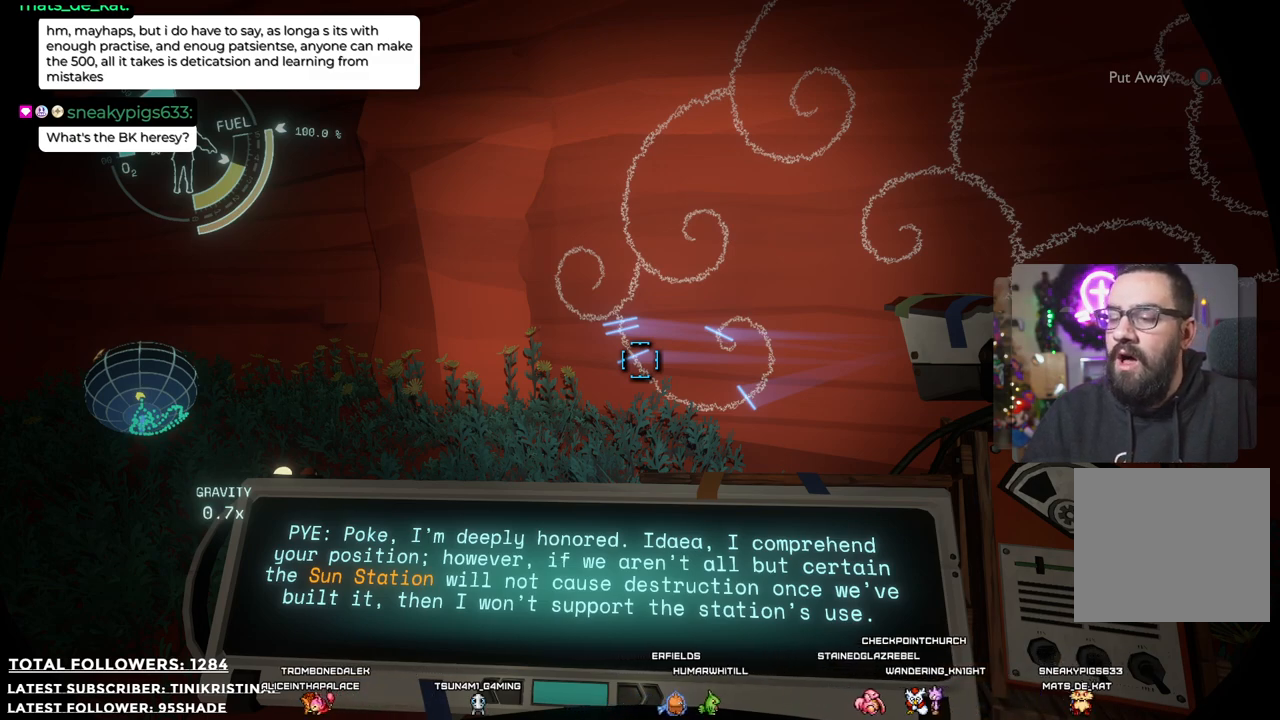
{"buttons": ["R1"], "left_stick": "center", "right_stick": "center", "events": []}
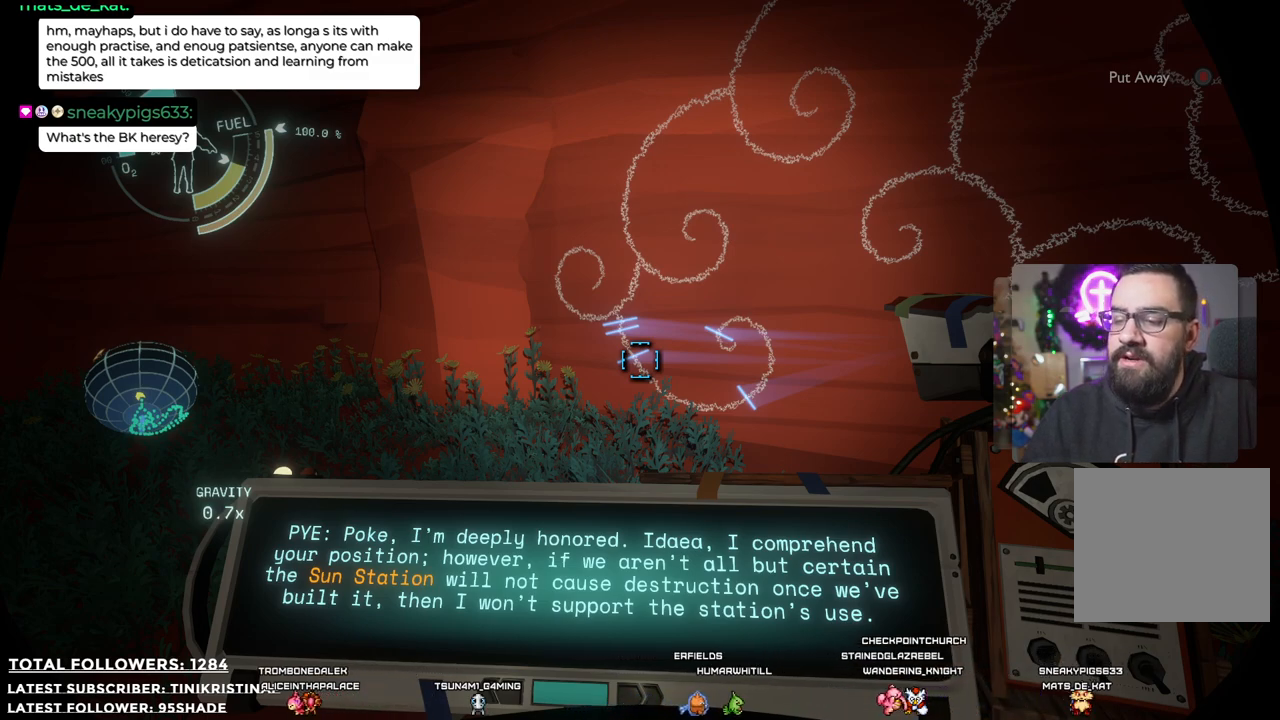
{"buttons": ["R1"], "left_stick": "center", "right_stick": "center", "events": []}
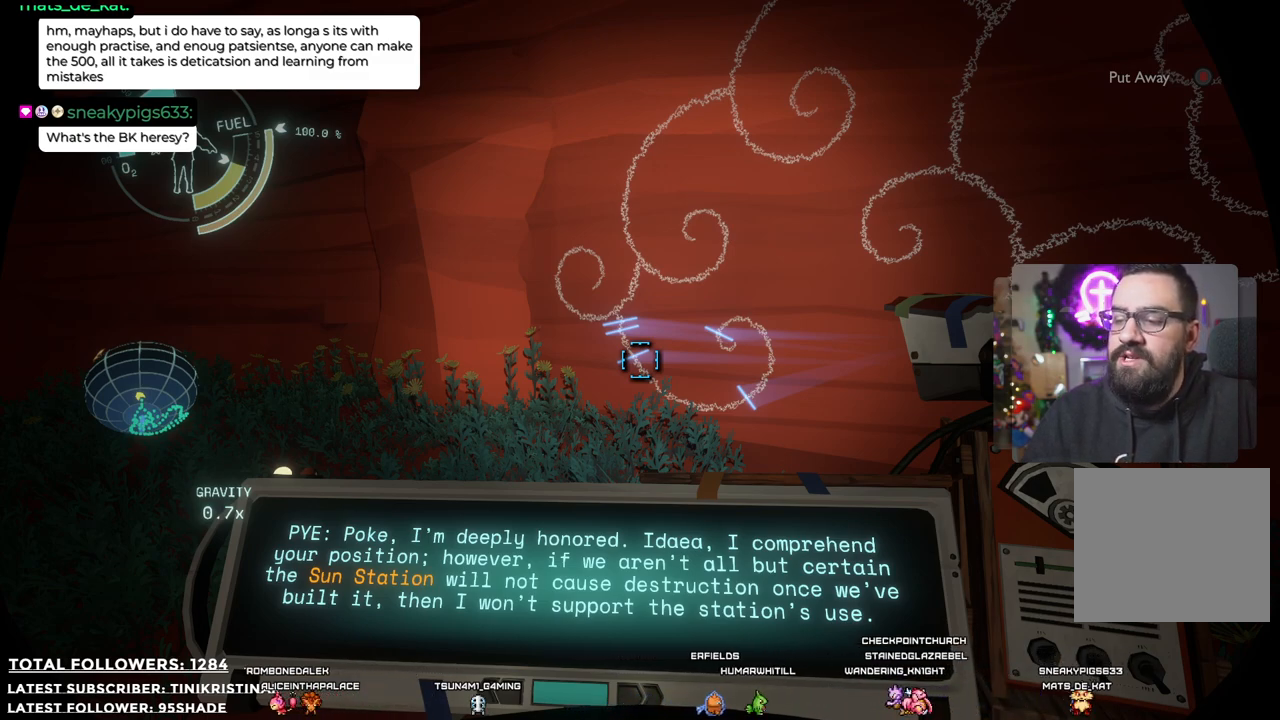
{"buttons": ["R1"], "left_stick": "center", "right_stick": "center", "events": []}
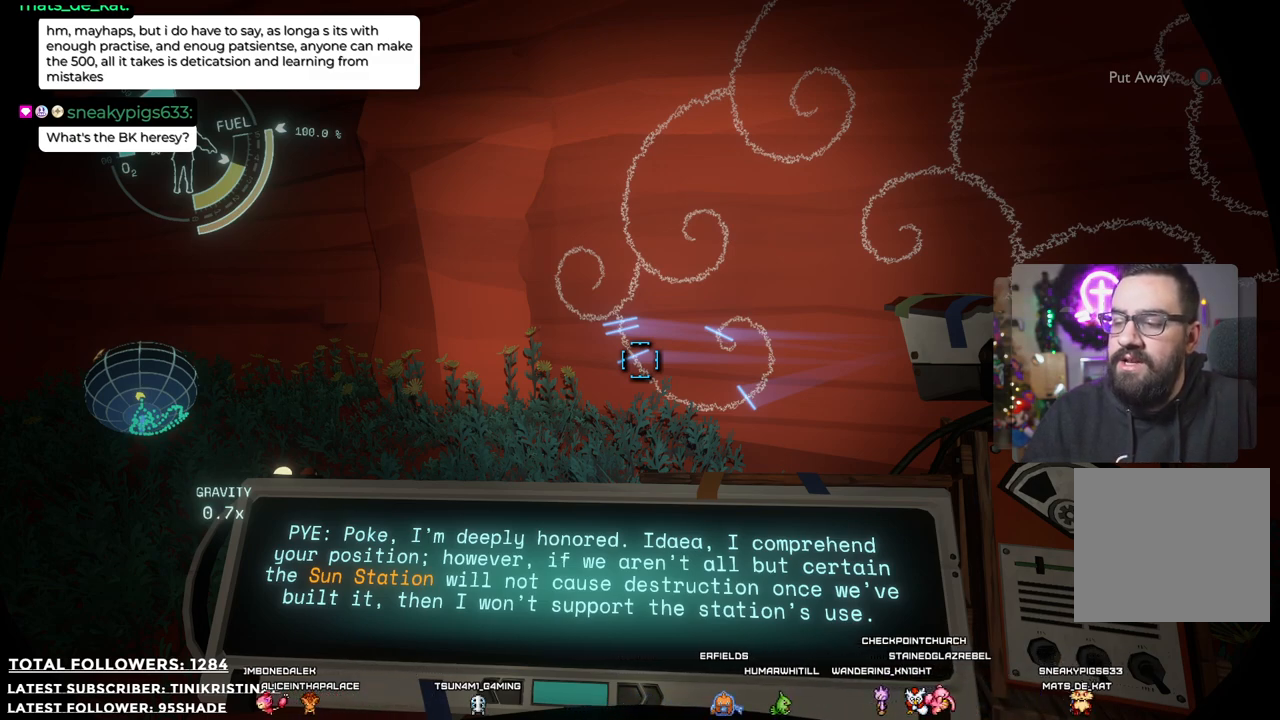
{"buttons": ["R1"], "left_stick": "center", "right_stick": "center", "events": []}
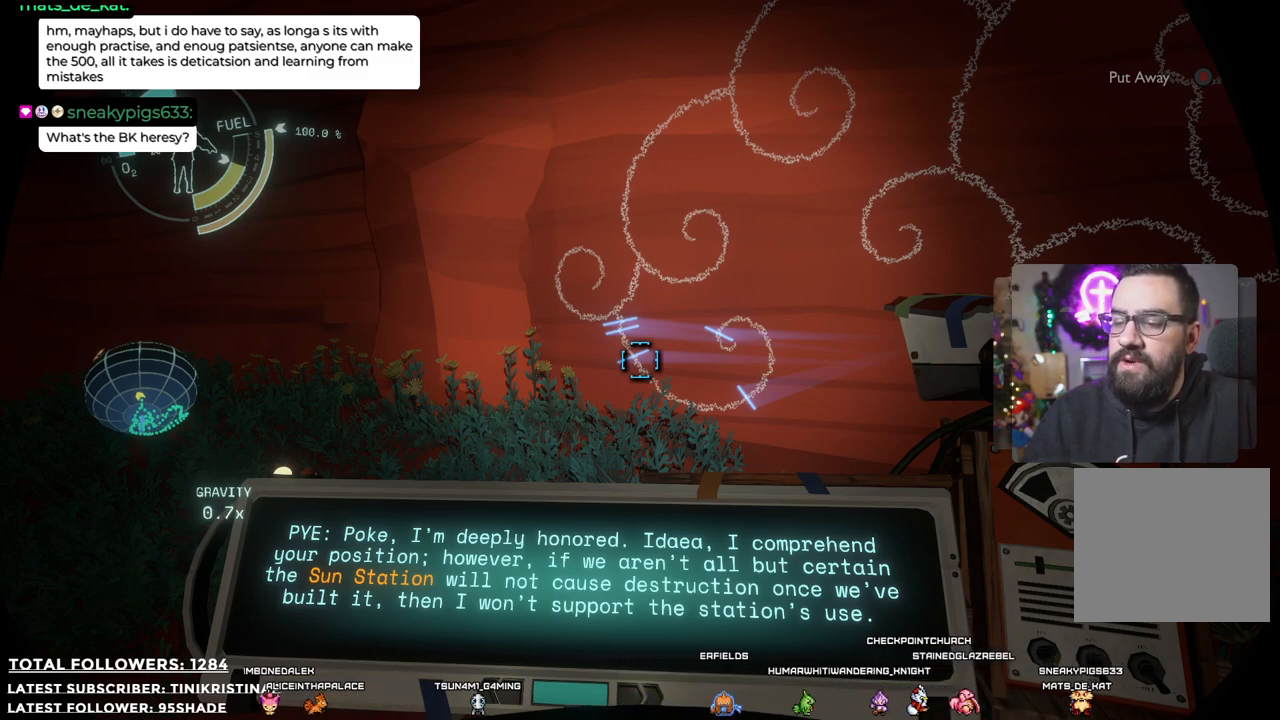
{"buttons": ["R1"], "left_stick": "center", "right_stick": "center", "events": []}
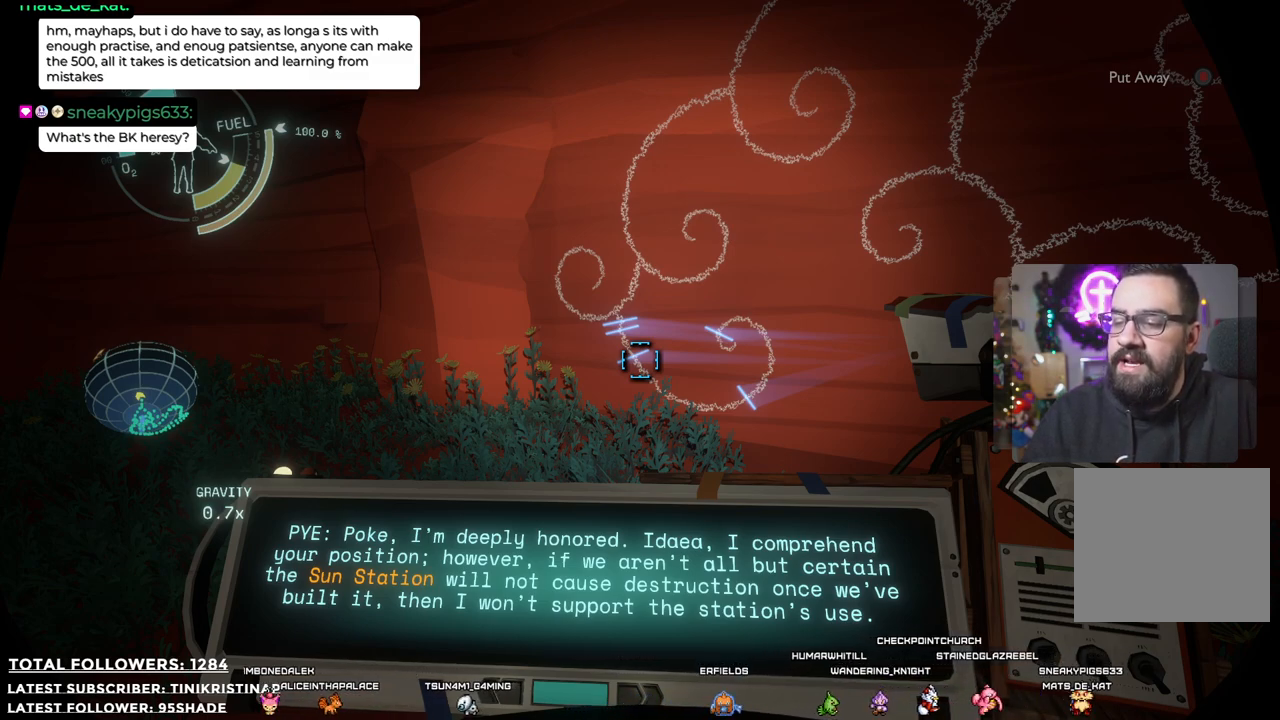
{"buttons": ["R1"], "left_stick": "center", "right_stick": "center", "events": []}
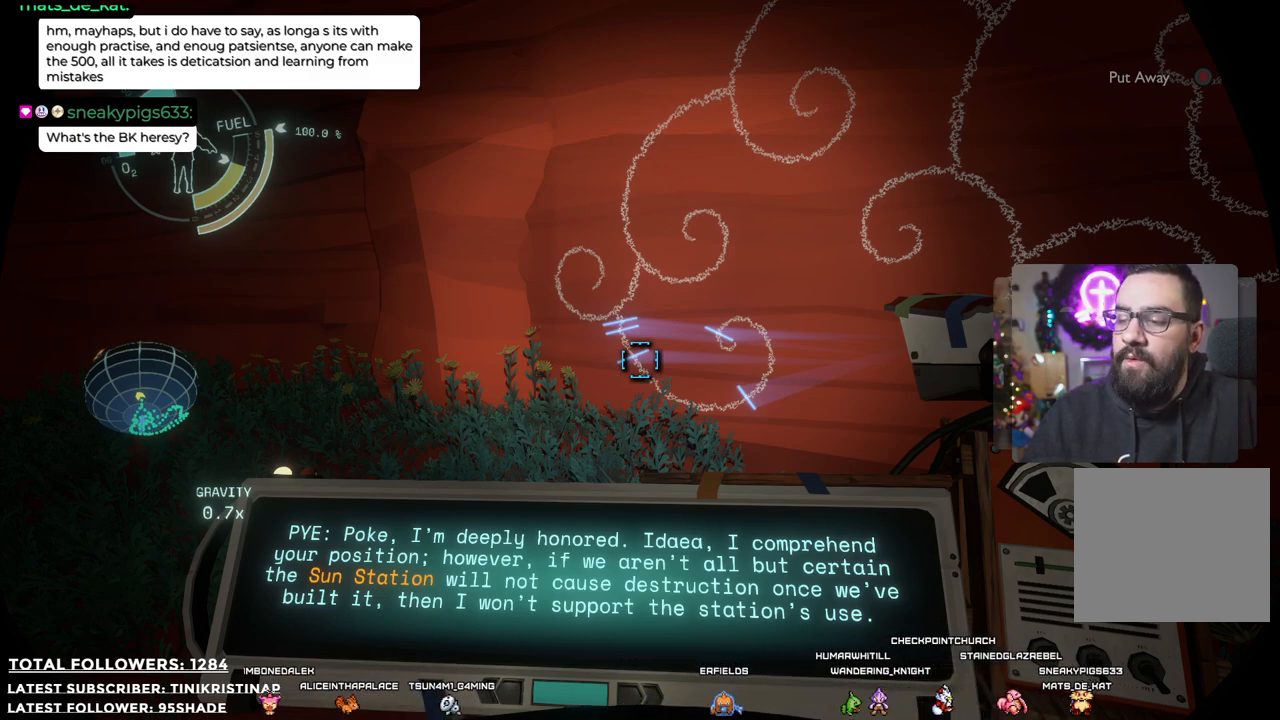
{"buttons": ["R1"], "left_stick": "center", "right_stick": "center", "events": []}
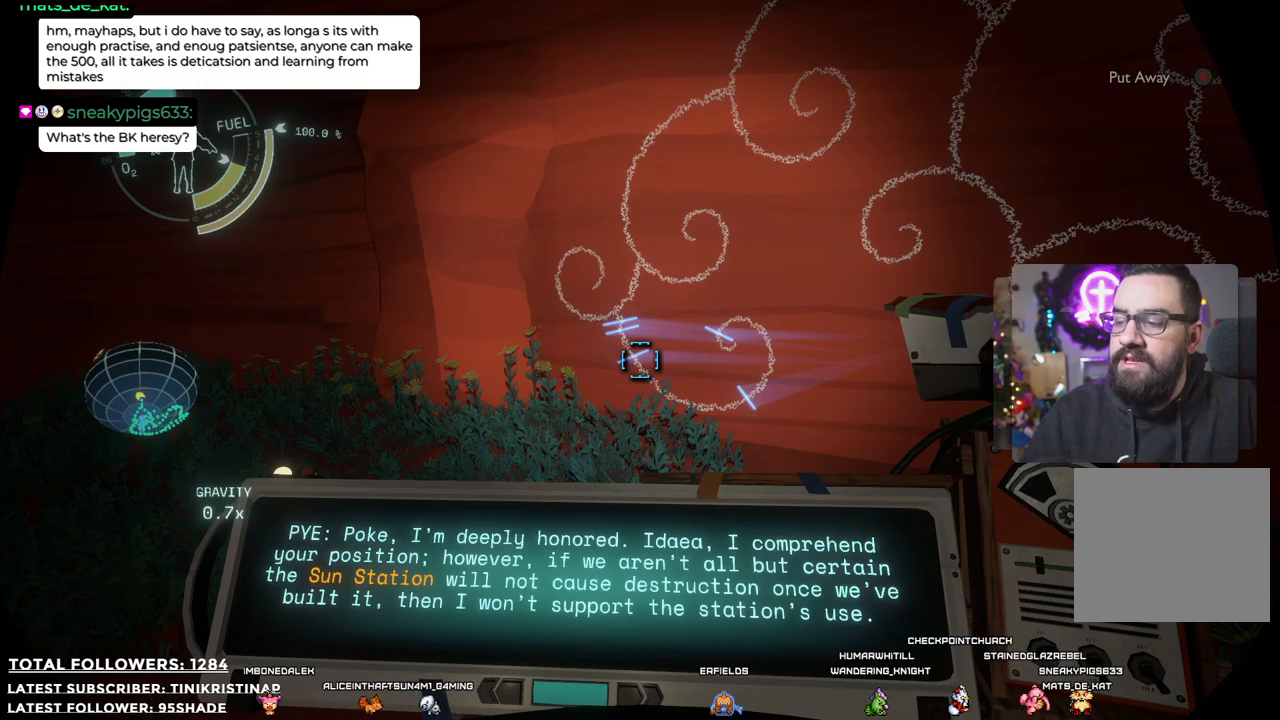
{"buttons": [], "left_stick": "down", "right_stick": "down-right", "events": [[233, "R1", "up"], [500, "left_stick", "down"], [500, "right_stick", "down-right"]]}
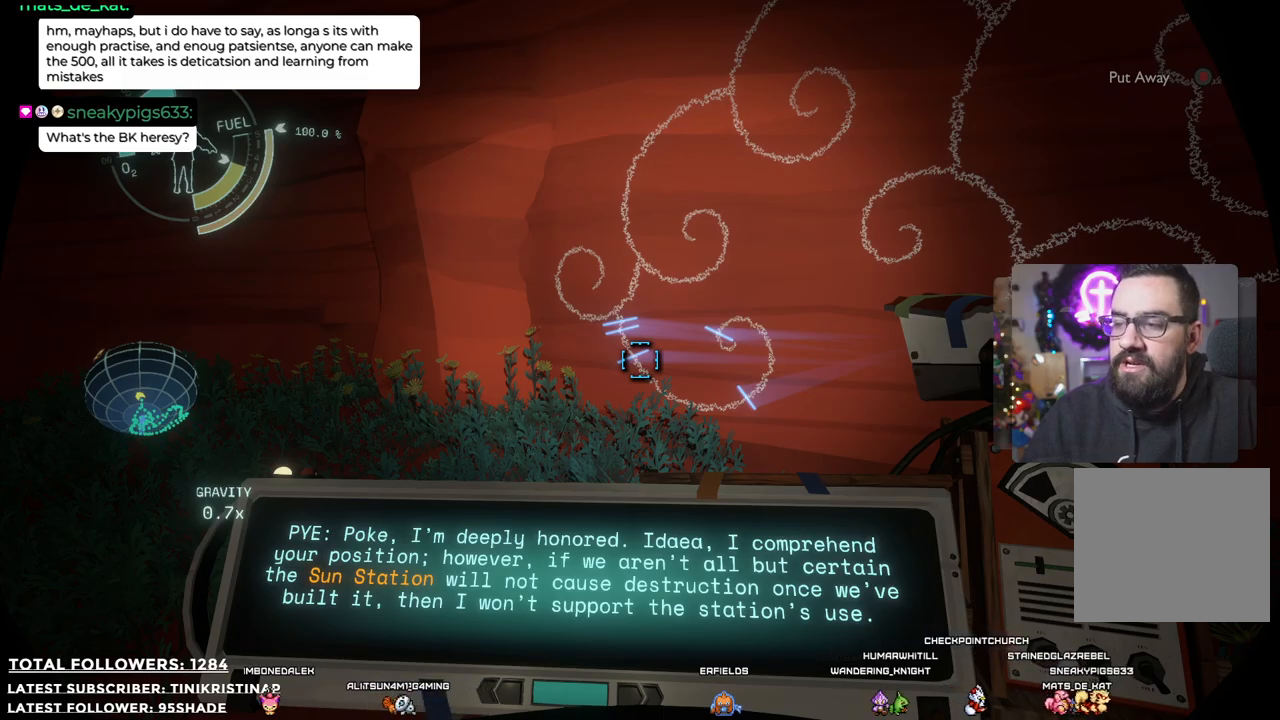
{"buttons": [], "left_stick": "left", "right_stick": "up-right", "events": [[50, "right_stick", "right"], [367, "left_stick", "down-left"], [433, "right_stick", "up-right"], [500, "left_stick", "left"]]}
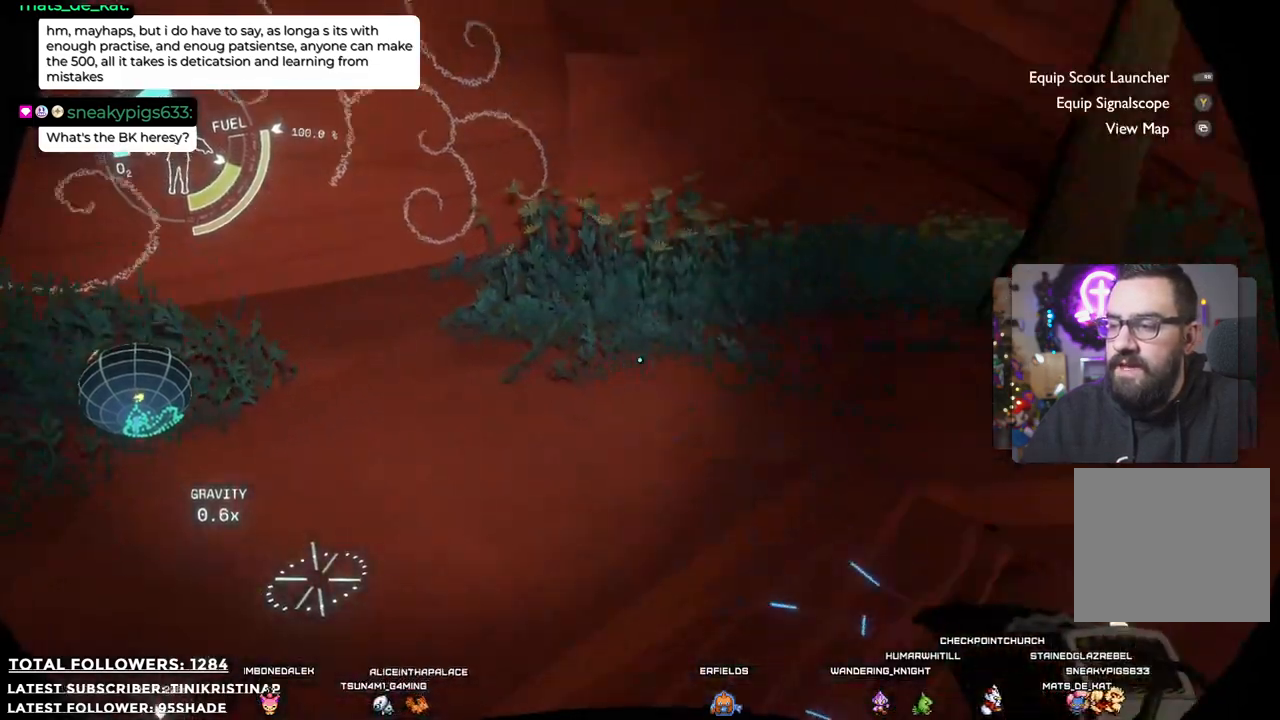
{"buttons": [], "left_stick": "up", "right_stick": "up-right", "events": [[50, "right_stick", "center"], [100, "left_stick", "up-left"], [217, "left_stick", "up"], [333, "right_stick", "right"], [383, "right_stick", "up-right"]]}
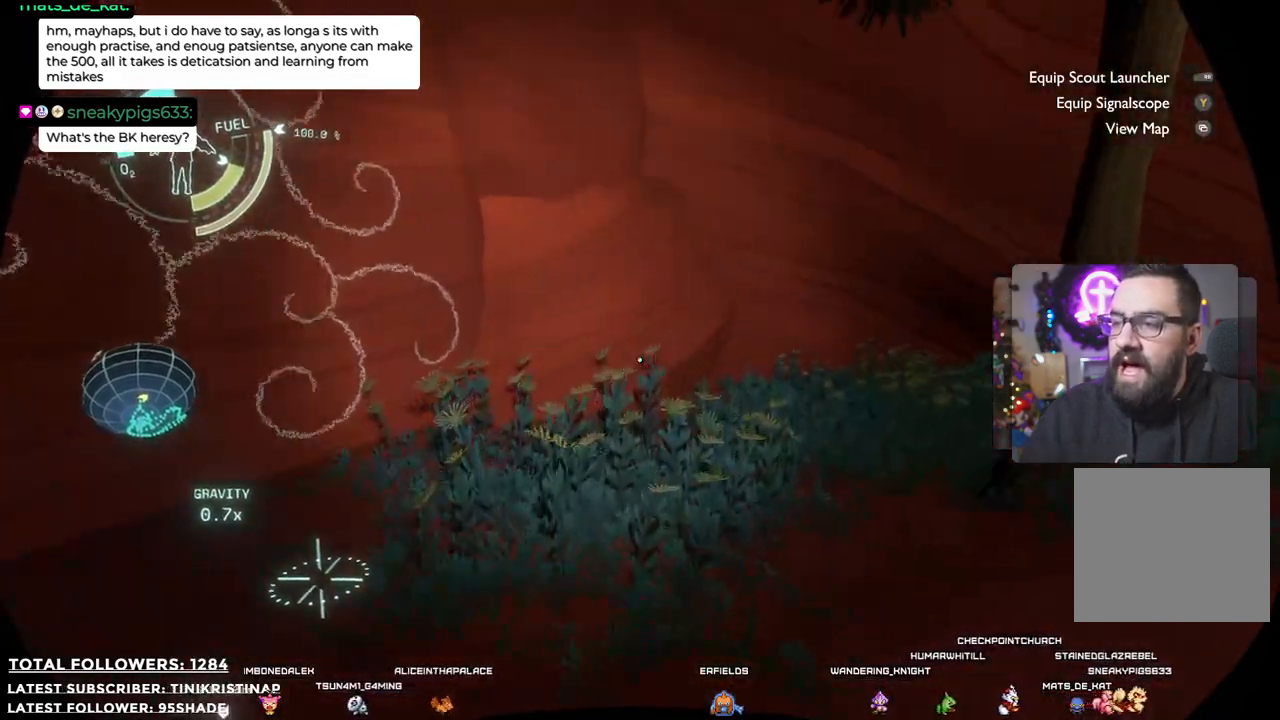
{"buttons": [], "left_stick": "left", "right_stick": "right", "events": [[133, "right_stick", "right"], [333, "left_stick", "left"]]}
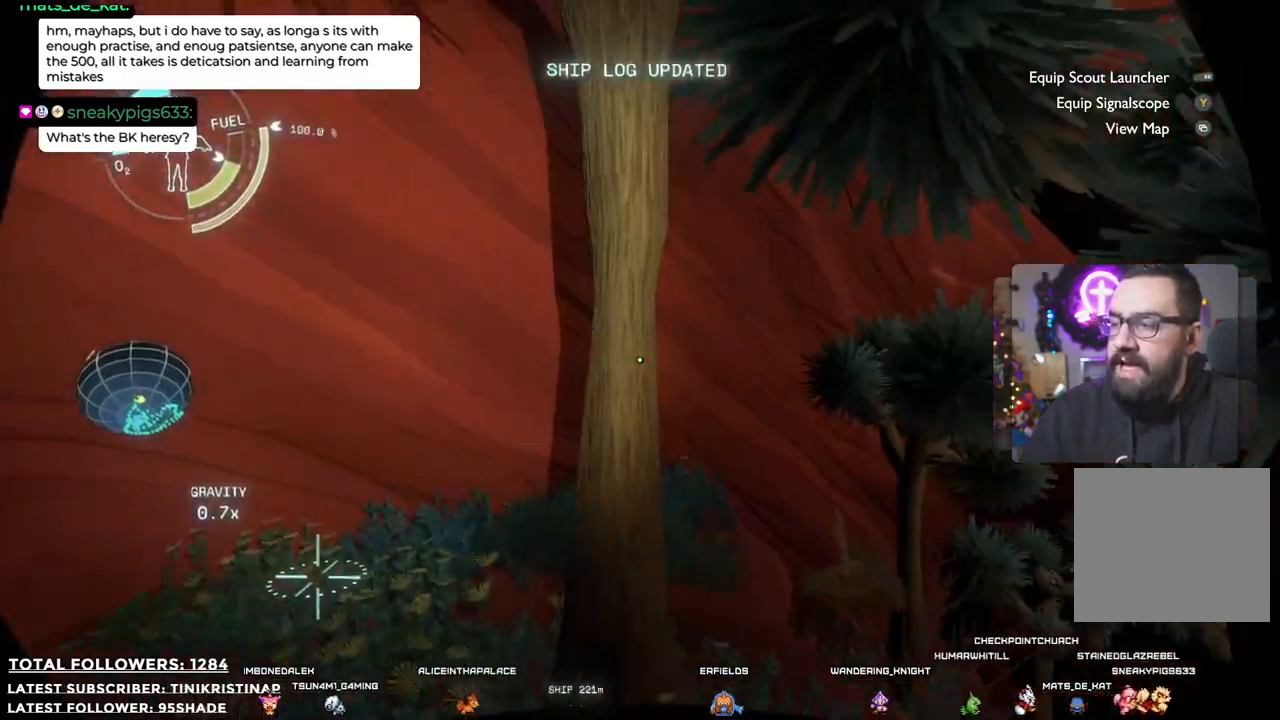
{"buttons": [], "left_stick": "right", "right_stick": "center", "events": [[200, "right_stick", "center"], [233, "left_stick", "center"], [317, "left_stick", "right"]]}
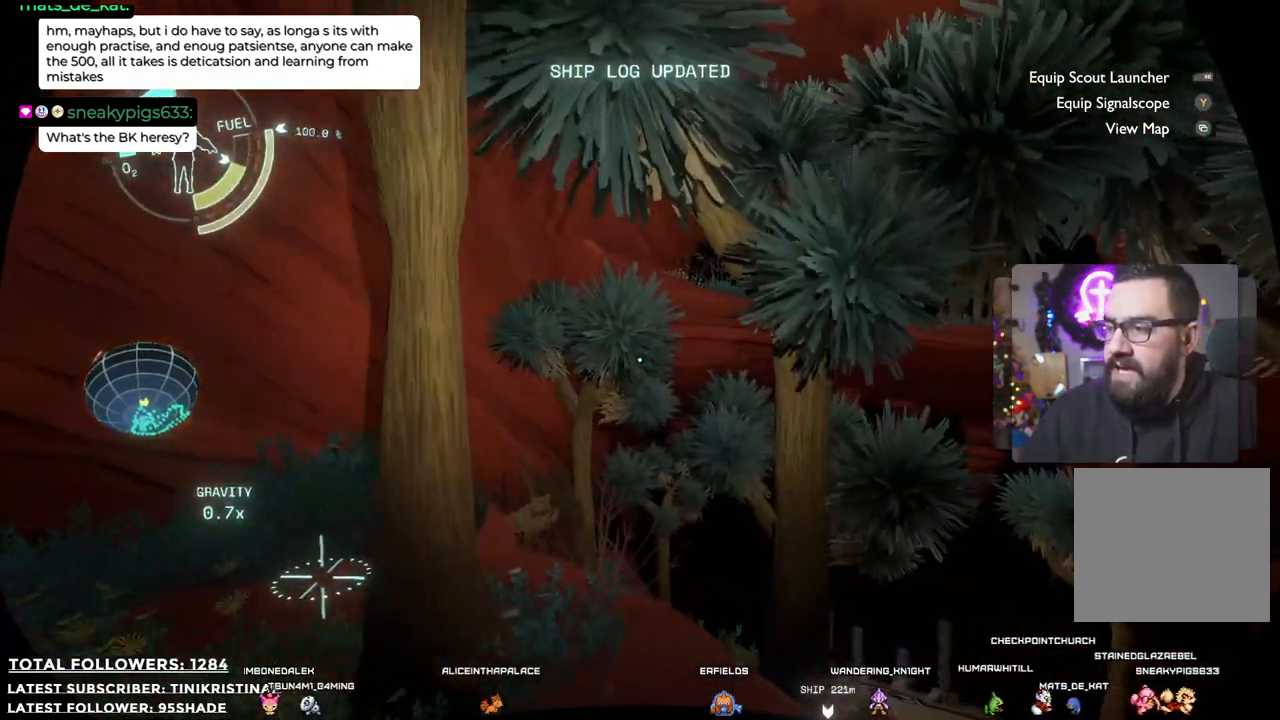
{"buttons": [], "left_stick": "center", "right_stick": "center", "events": [[67, "right_stick", "right"], [250, "left_stick", "up-right"], [350, "left_stick", "center"], [350, "right_stick", "center"]]}